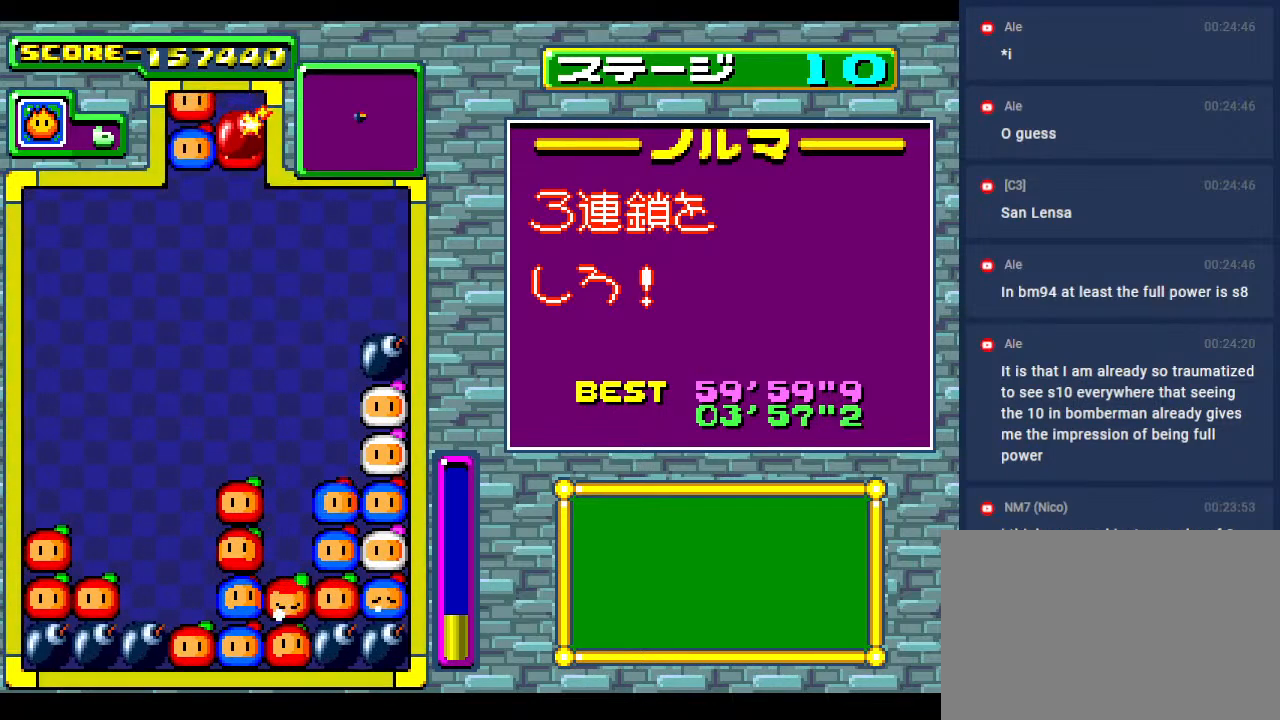
Gameplay with a controller; each line is a JSON object with the inputs held at the frame after it. "events" lists button and stick changes between this image and that frame as [ms after this image, input, new state], when the widget could be followed in between. Not read: L3 R3 other_buttons.
{"buttons": ["DPAD_LEFT"], "events": [[267, "DPAD_DOWN", "down"], [467, "DPAD_LEFT", "down"], [483, "DPAD_DOWN", "up"]]}
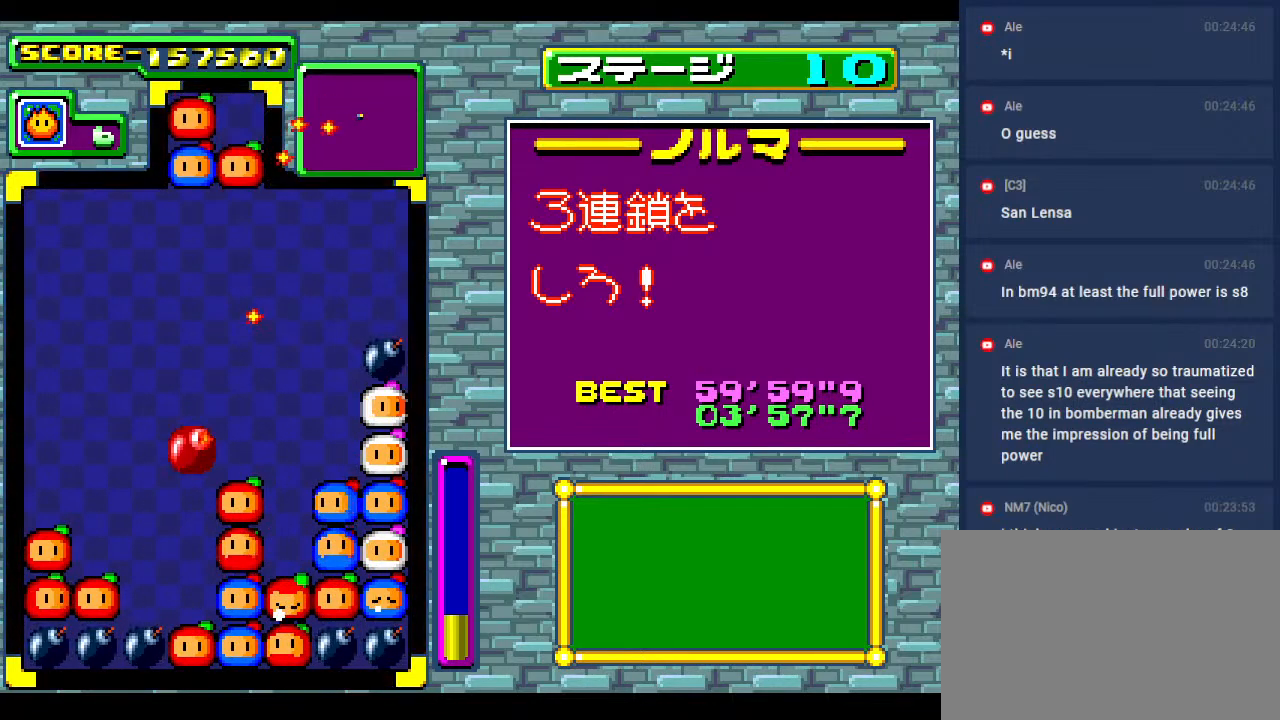
{"buttons": ["DPAD_DOWN"], "events": [[100, "DPAD_LEFT", "up"], [250, "DPAD_LEFT", "down"], [400, "DPAD_LEFT", "up"], [417, "DPAD_DOWN", "down"]]}
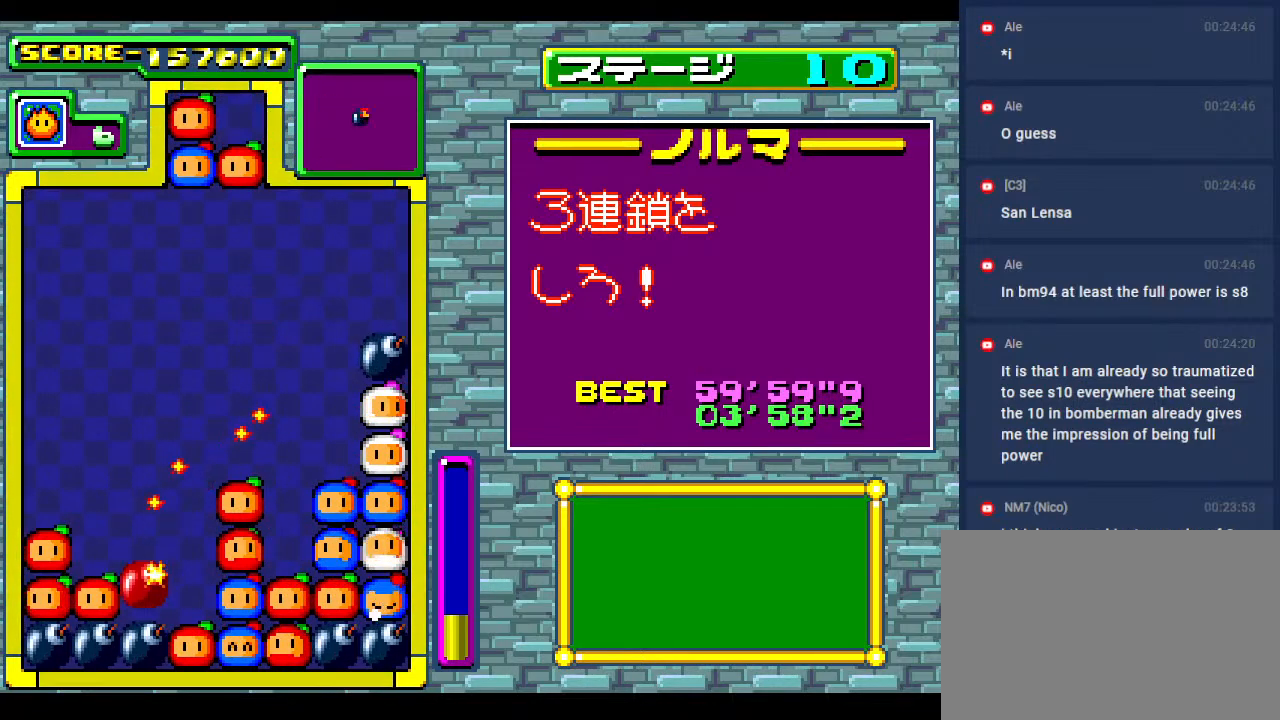
{"buttons": [], "events": [[183, "DPAD_DOWN", "up"]]}
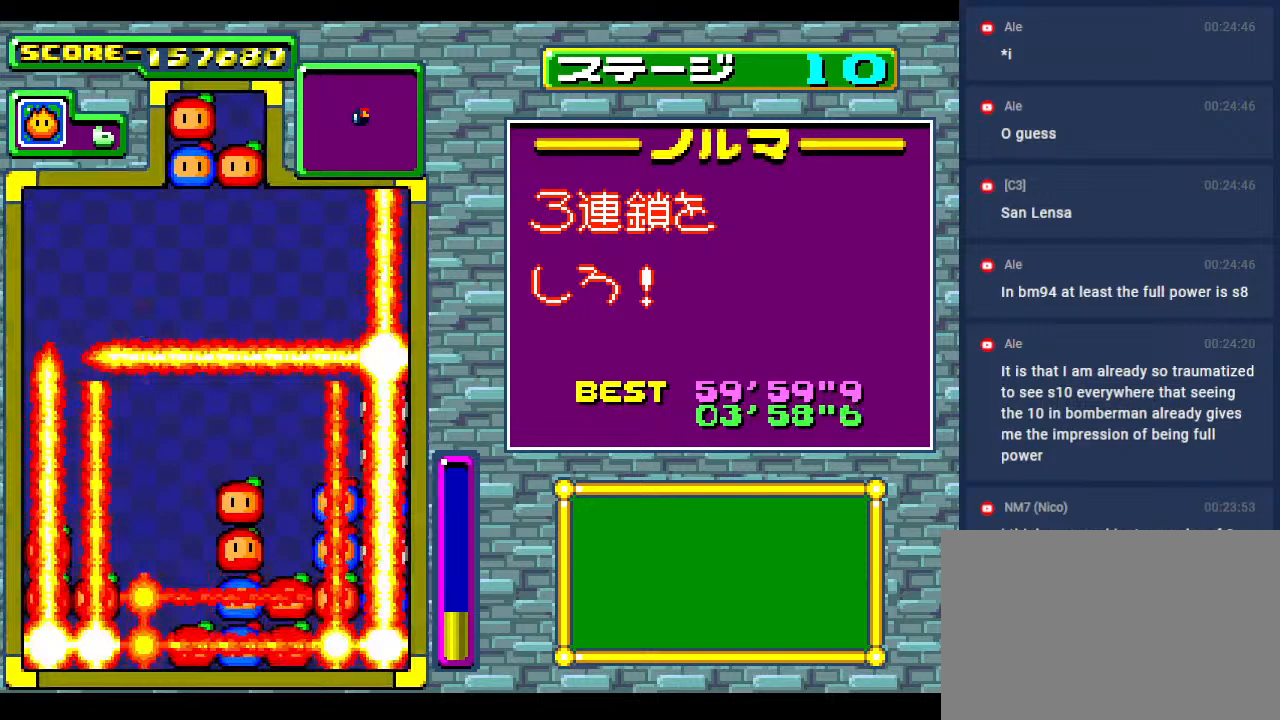
{"buttons": [], "events": []}
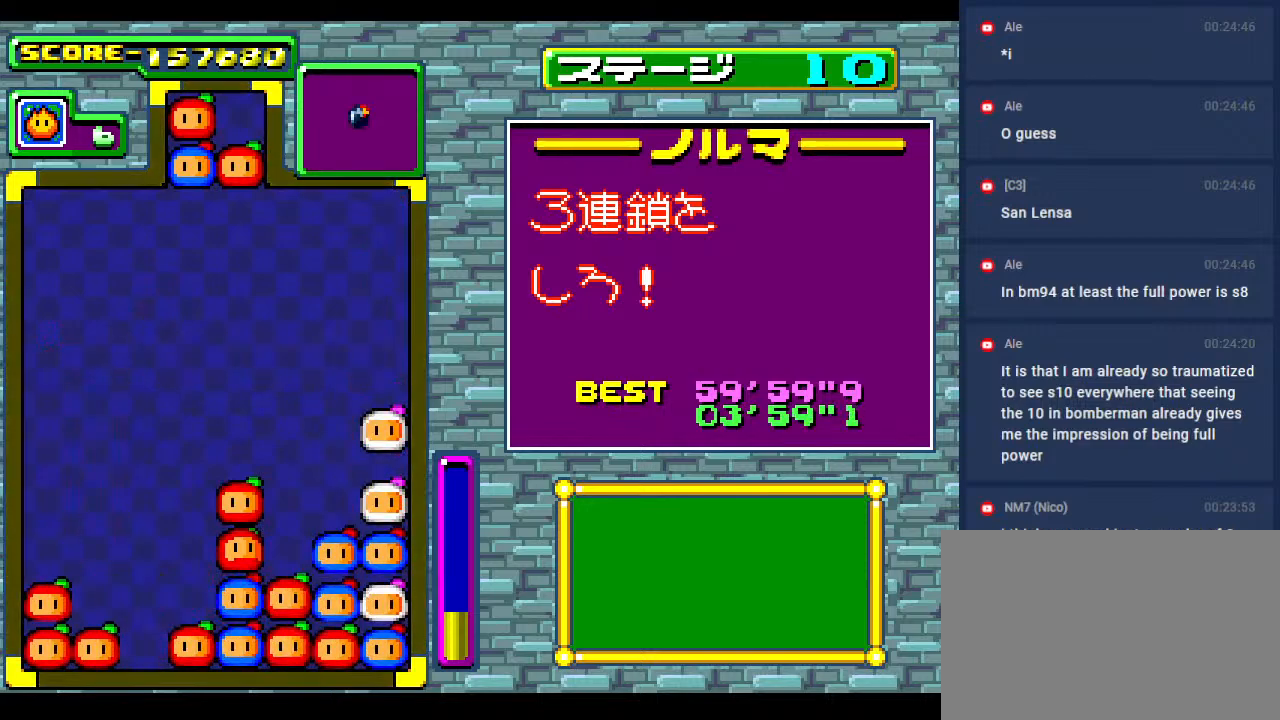
{"buttons": [], "events": []}
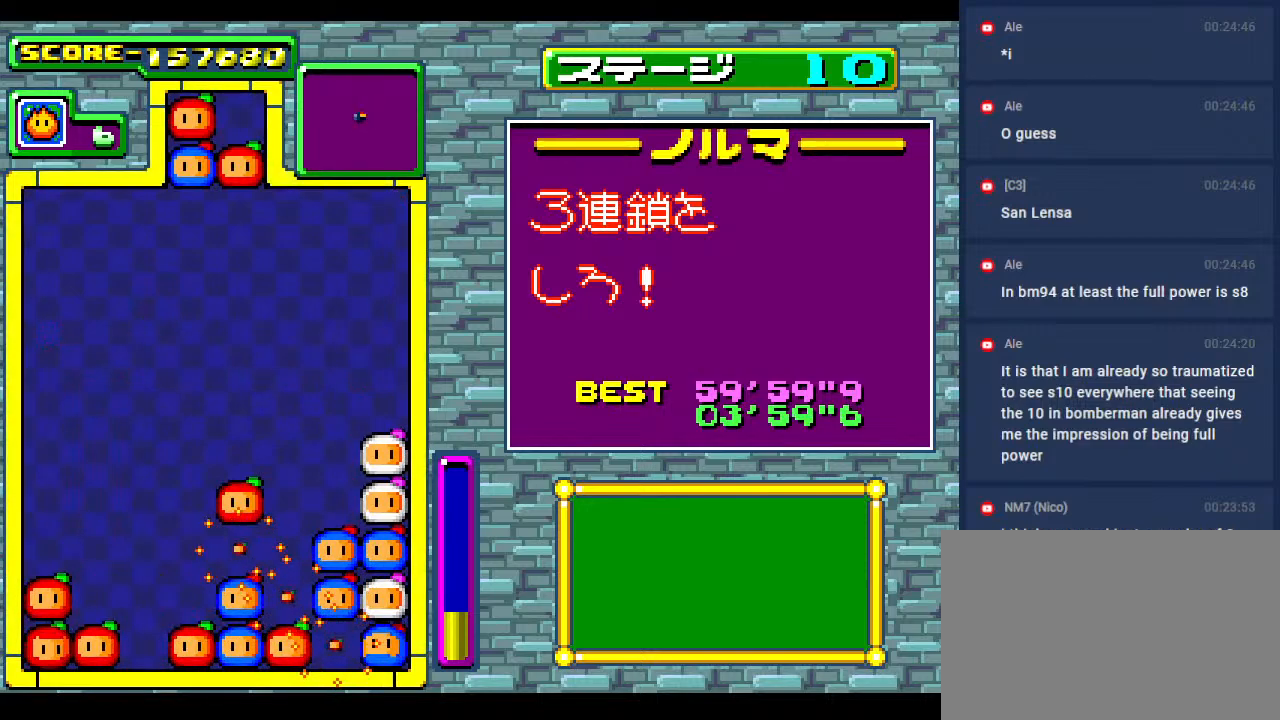
{"buttons": [], "events": []}
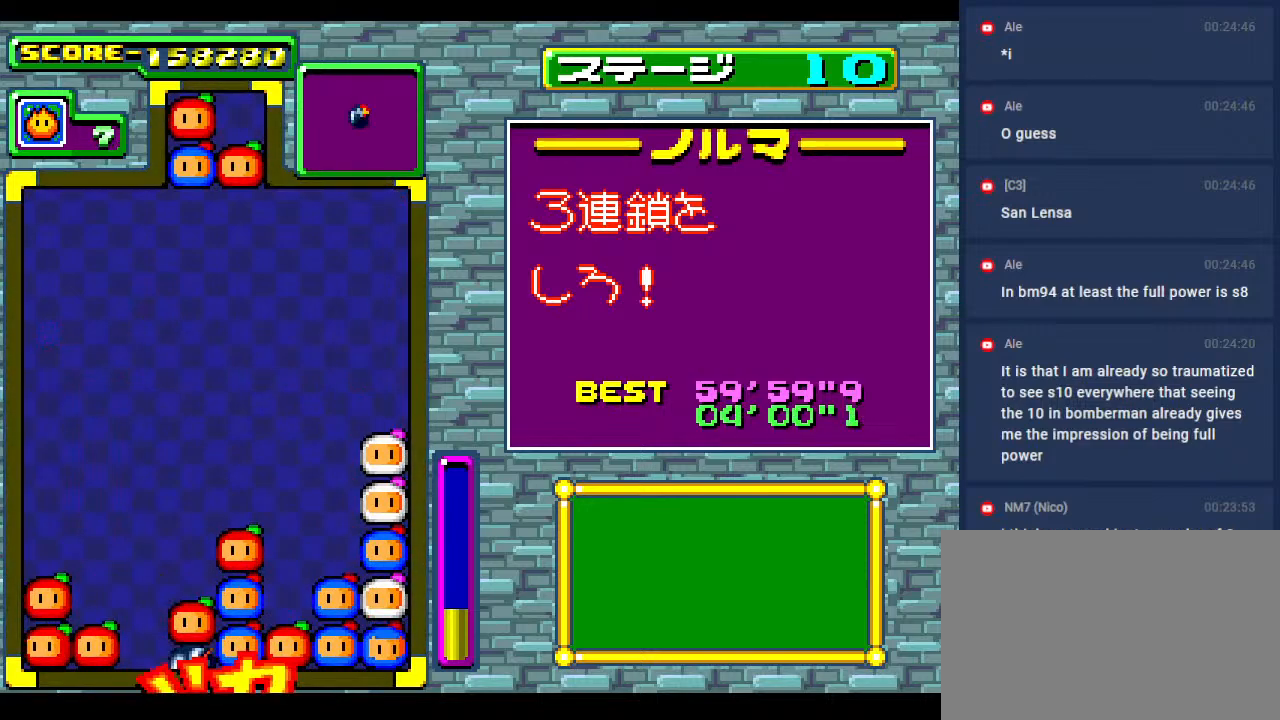
{"buttons": [], "events": []}
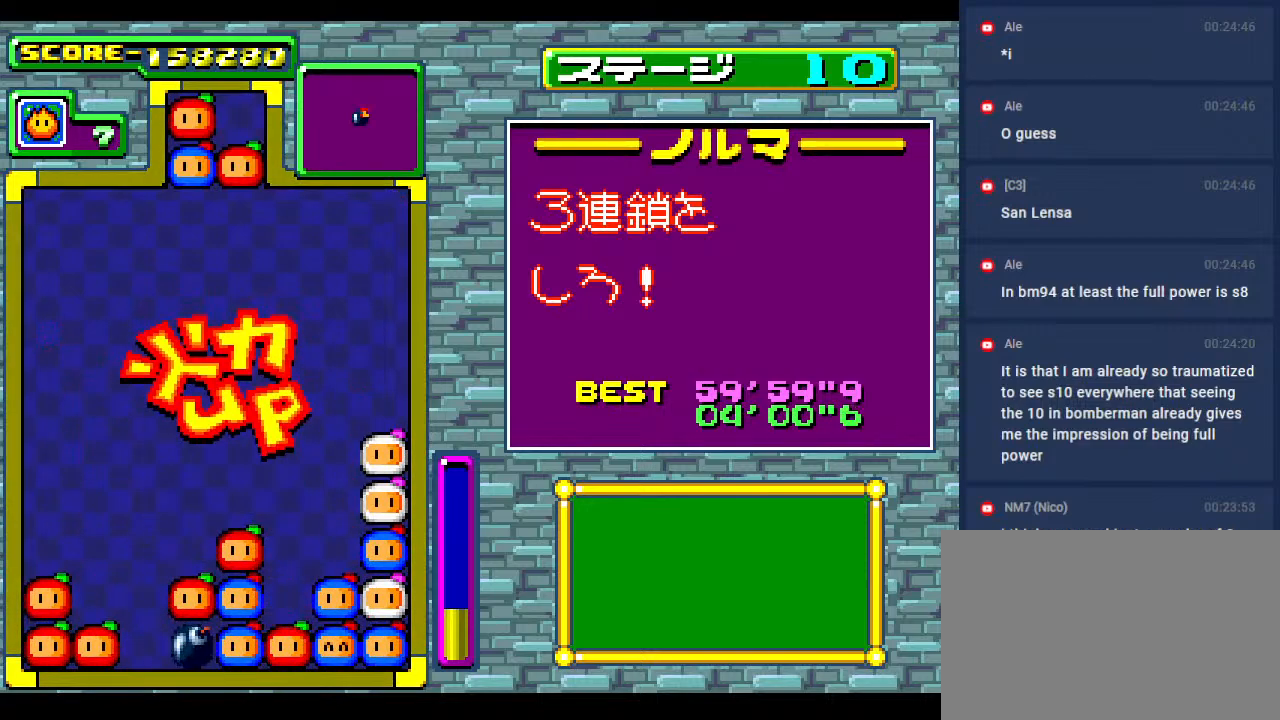
{"buttons": [], "events": []}
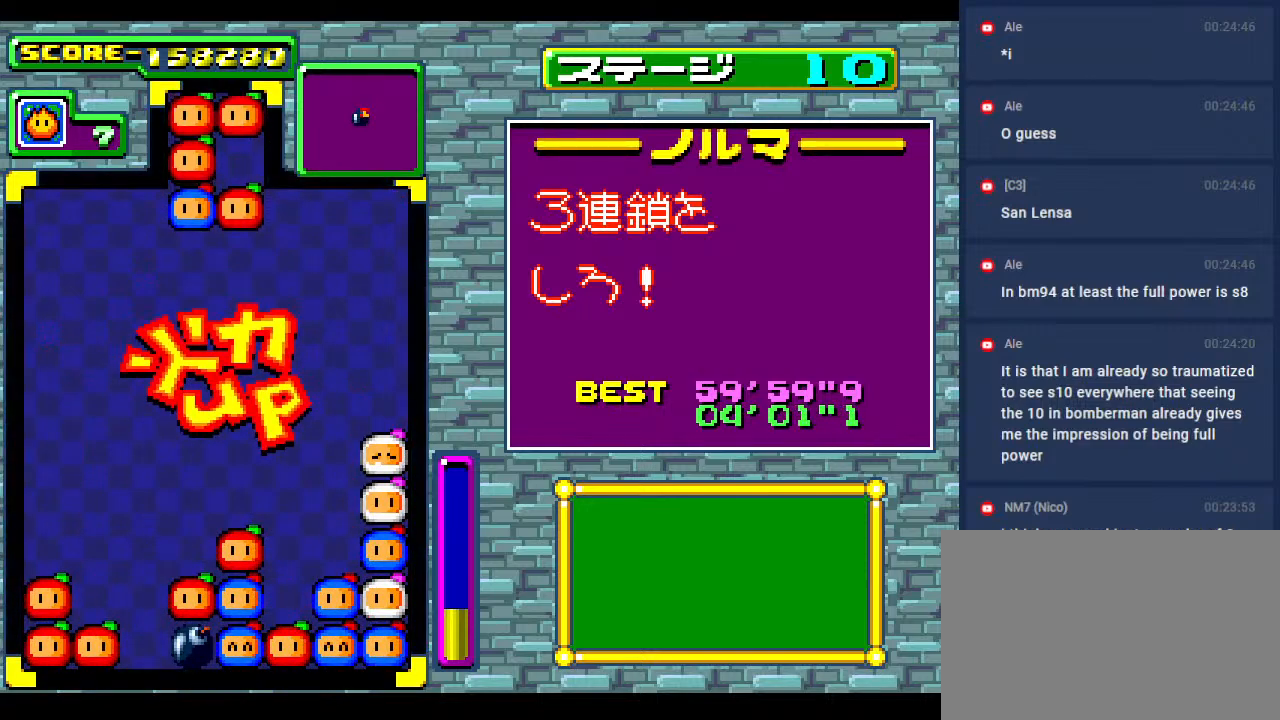
{"buttons": [], "events": [[167, "DPAD_RIGHT", "down"], [283, "DPAD_RIGHT", "up"]]}
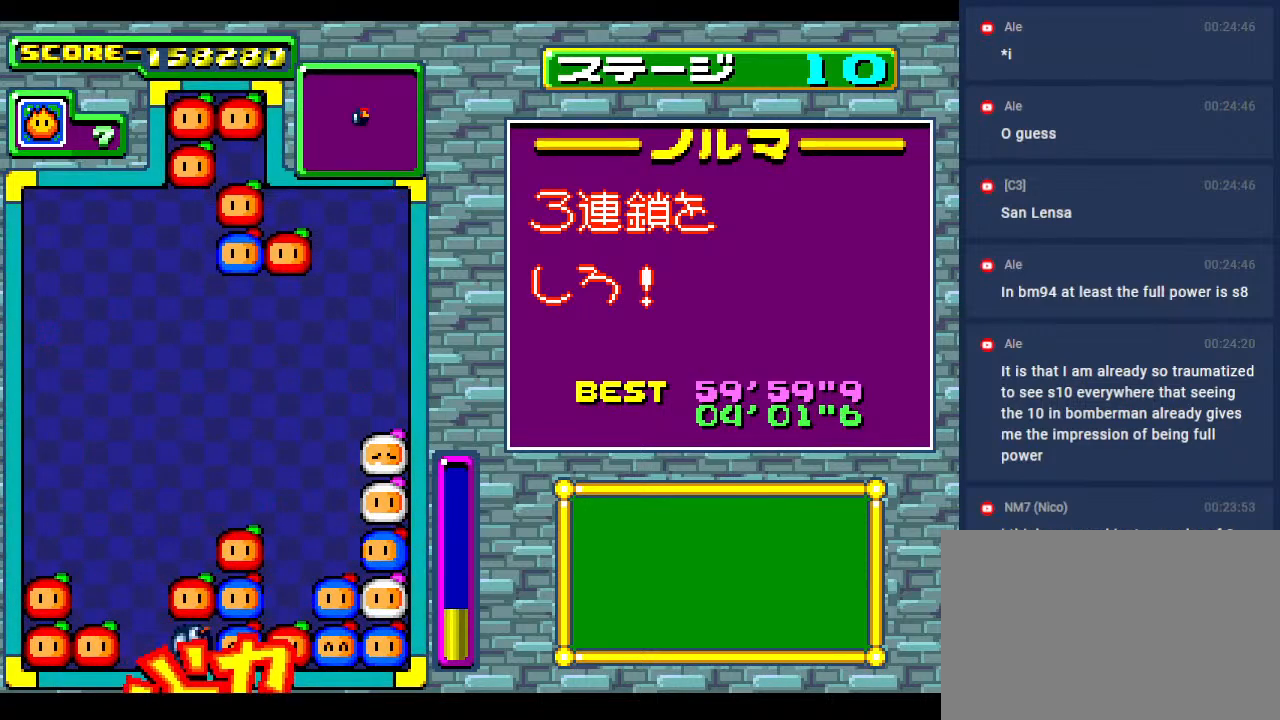
{"buttons": [], "events": [[267, "DPAD_RIGHT", "down"], [383, "DPAD_RIGHT", "up"]]}
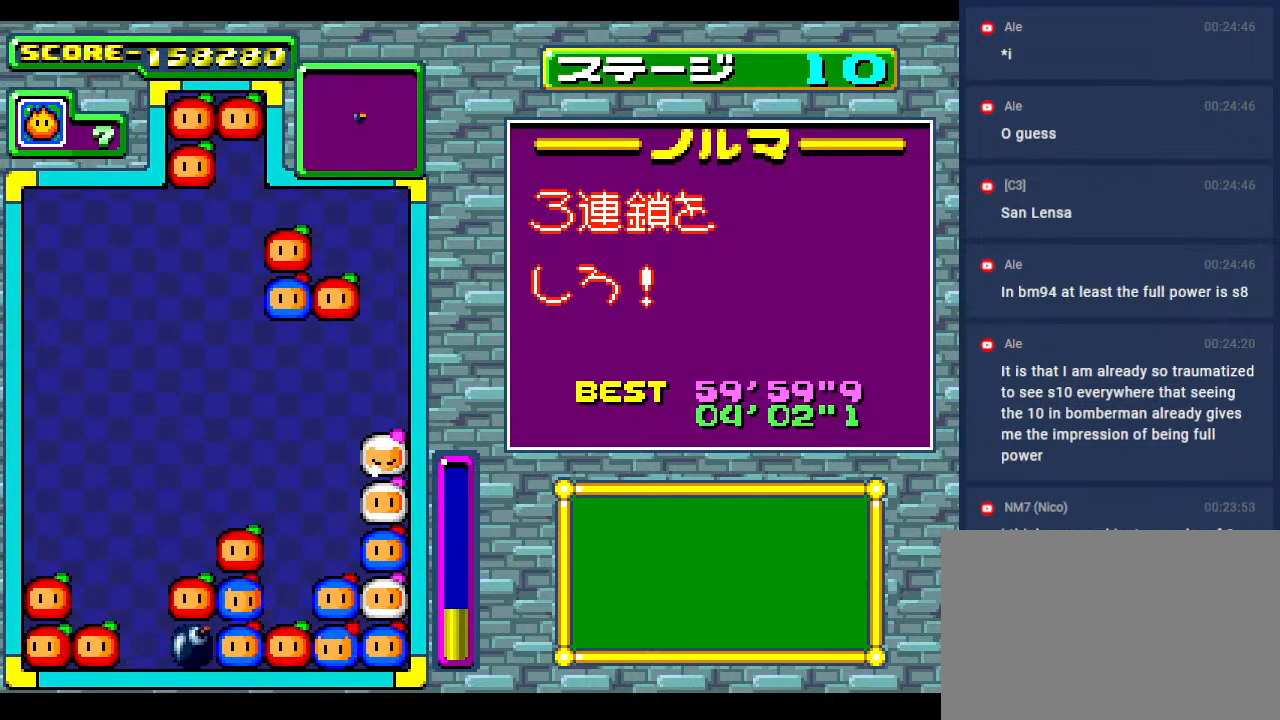
{"buttons": [], "events": [[33, "DPAD_RIGHT", "down"], [167, "DPAD_RIGHT", "up"]]}
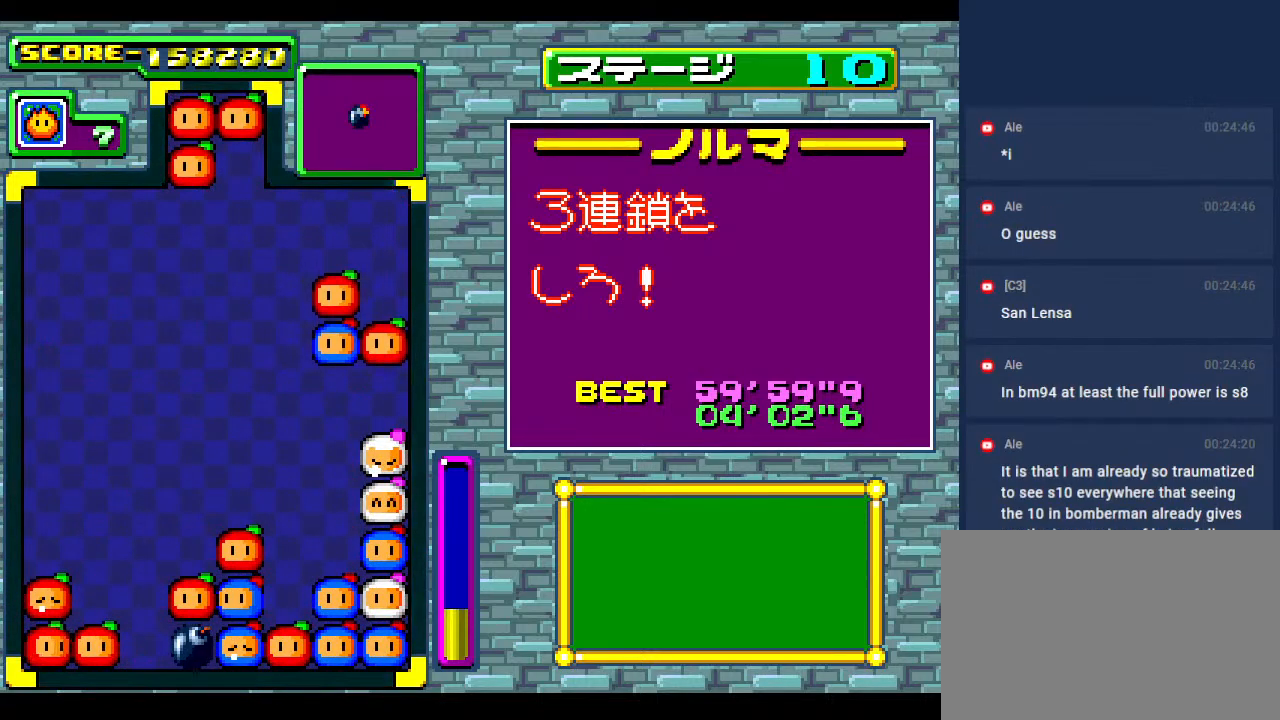
{"buttons": [], "events": []}